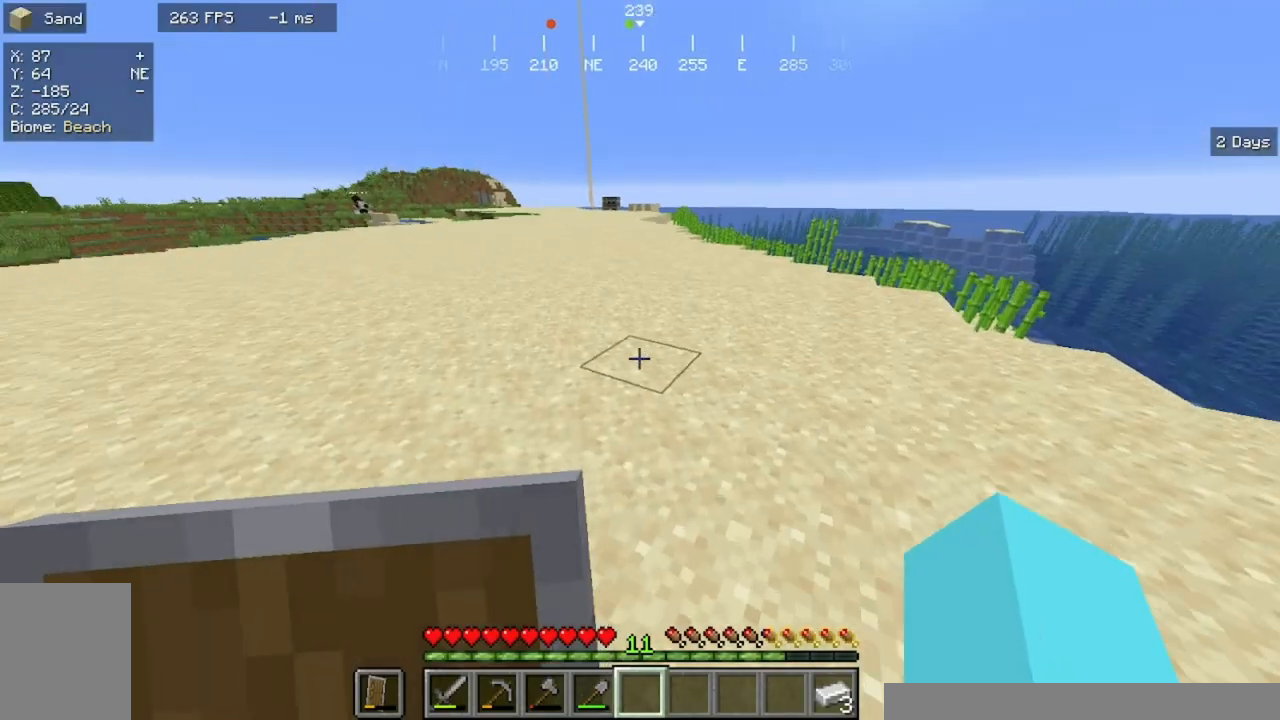
Gameplay with keyboard and mouse; each line is a JSON object with the keys and mouse buttons held at the frame after it. "events" lists presses ("down") and releases ("up") of "a", "d", "s", "w", "mouse_left" and "mouse_right" between this image and that frame as [ms after this image, input, new state], when the widget could be followed in between. "mouse_left", "mouse_right" = the "left", "right" buttons of the "mouse" list. No other keys are recorded. Fast repeated clicks can show as one long hold. Mouse movement is not recorded.
{"keys": ["w"], "mouse": [], "events": []}
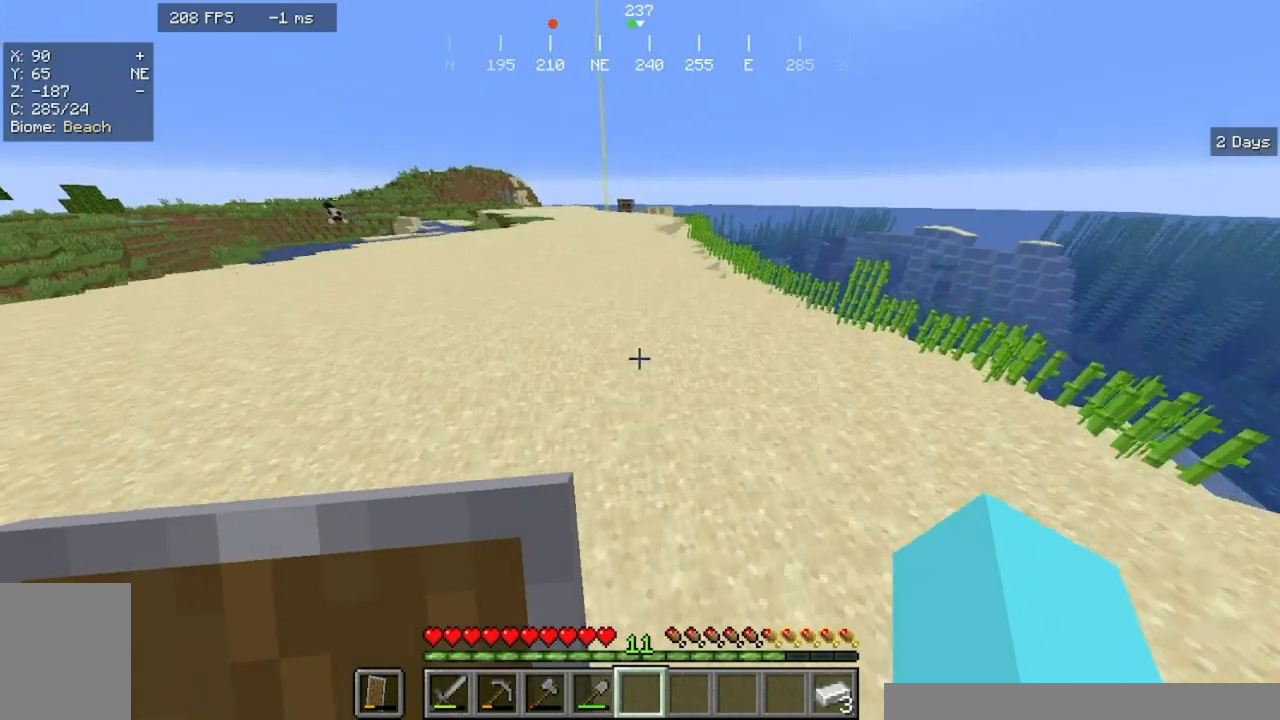
{"keys": ["w"], "mouse": ["left"], "events": [[467, "mouse_left", "down"]]}
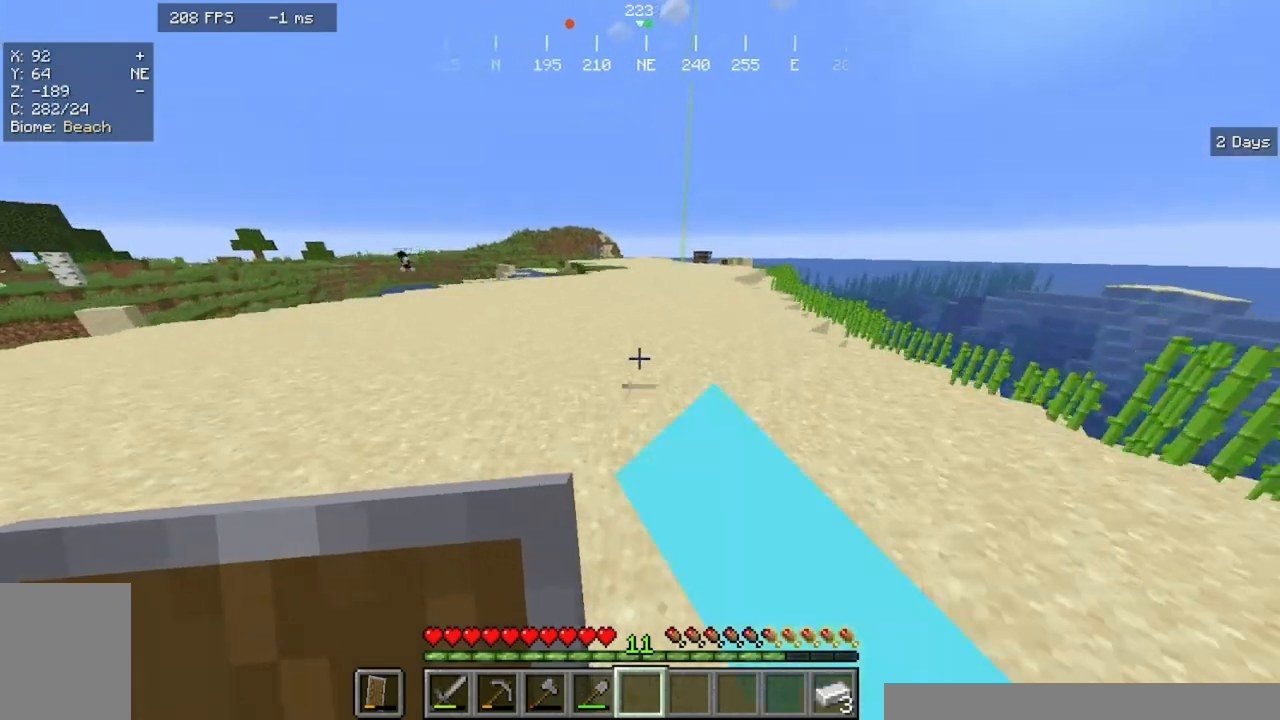
{"keys": ["w"], "mouse": ["left"], "events": [[233, "mouse_left", "up"], [333, "mouse_left", "down"]]}
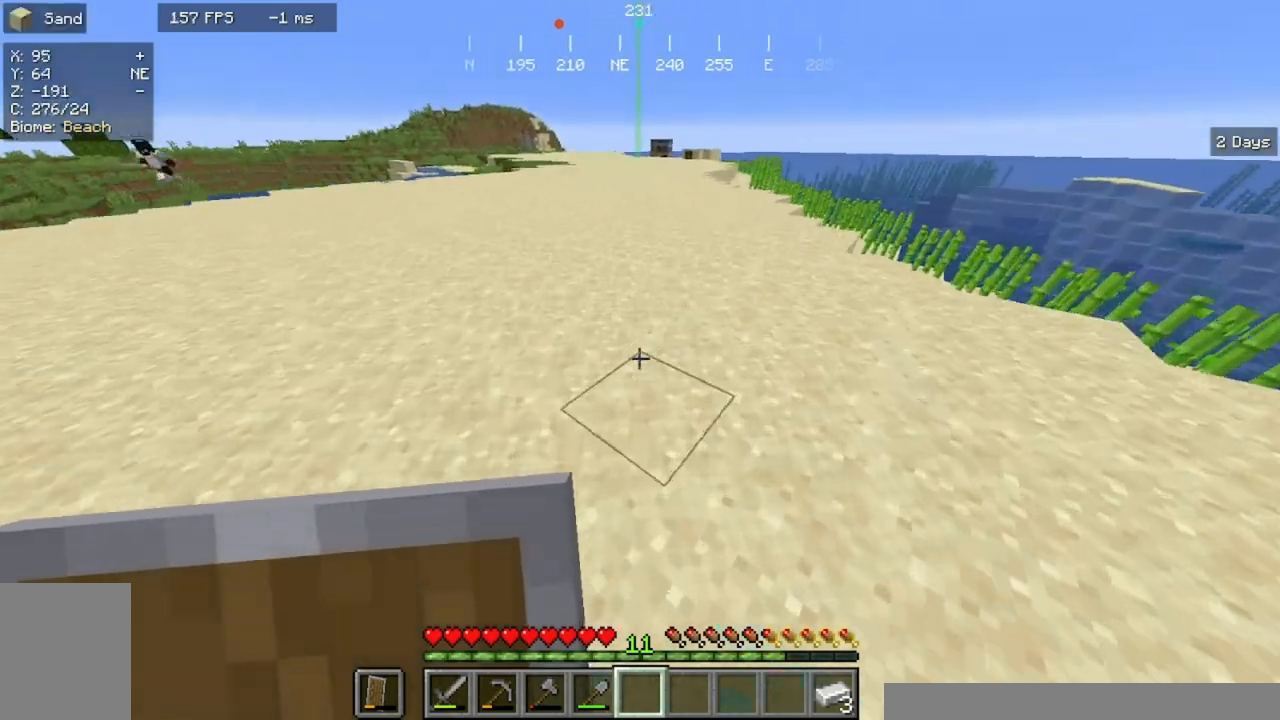
{"keys": ["w"], "mouse": [], "events": [[100, "mouse_left", "up"]]}
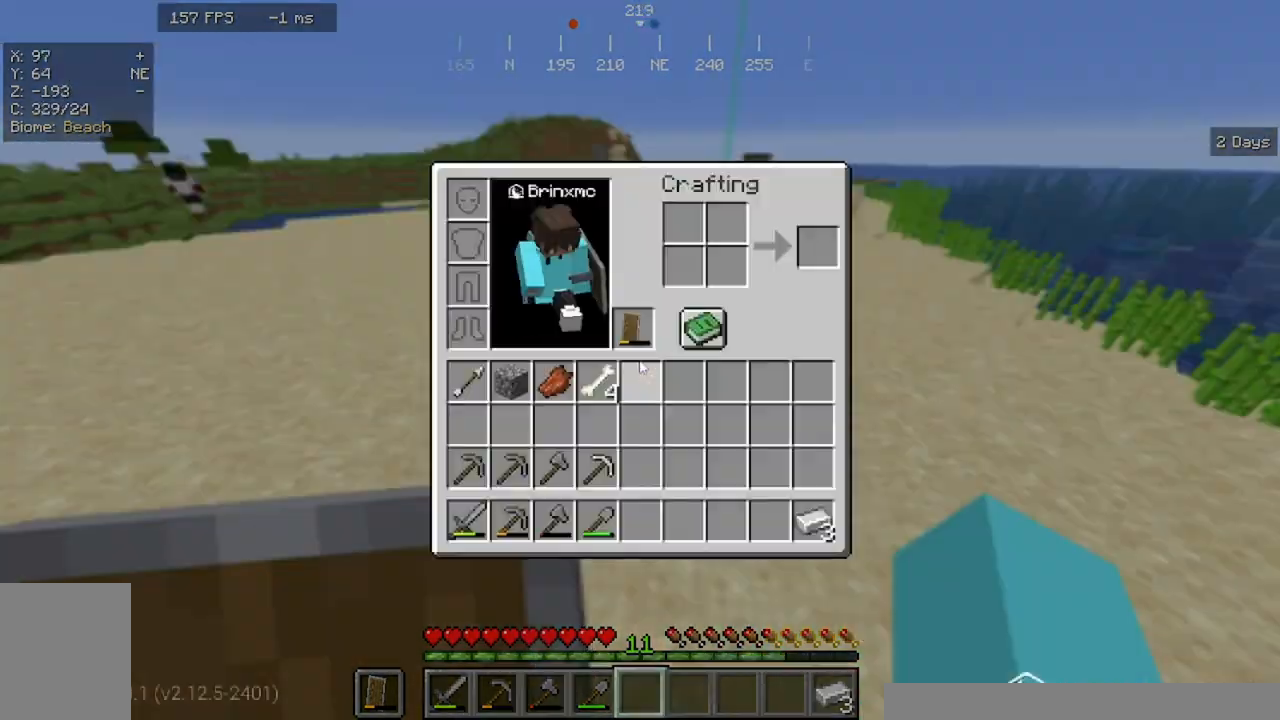
{"keys": ["w"], "mouse": [], "events": [[33, "w", "up"], [367, "w", "down"]]}
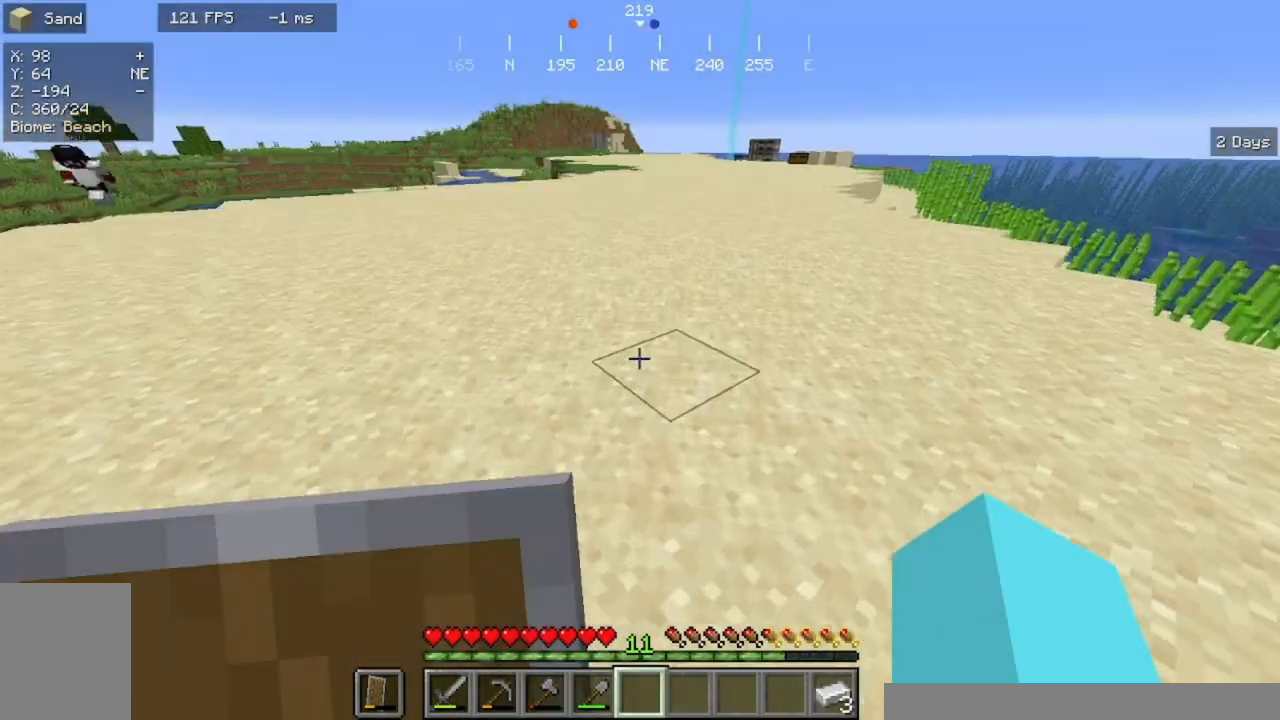
{"keys": ["w"], "mouse": [], "events": []}